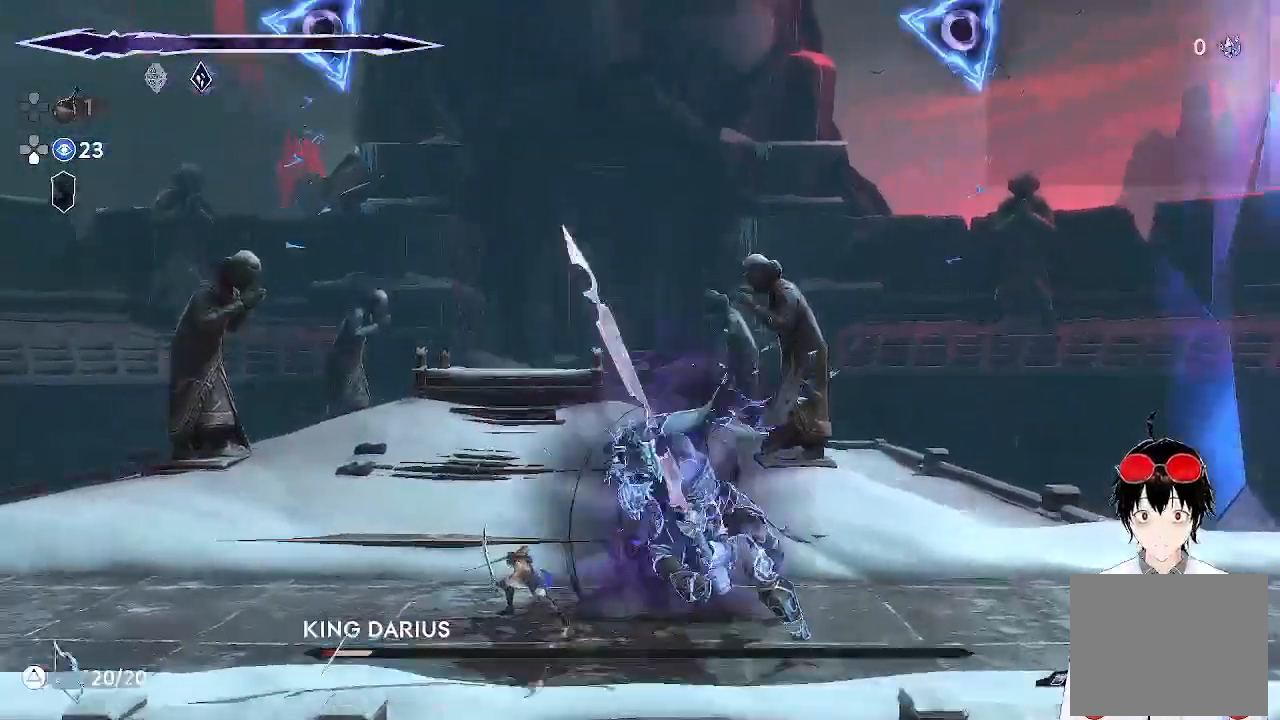
Gameplay with a controller (PlayStation layout); each line is a JSON object with the inputs held at the frame after it. "events" lists button and stick changes between this image and that frame as [ms after this image, input, new state], when the widget could be followed in between. Not read: R3 right_stick.
{"buttons": [], "left_stick": "right", "events": [[417, "left_stick", "right"]]}
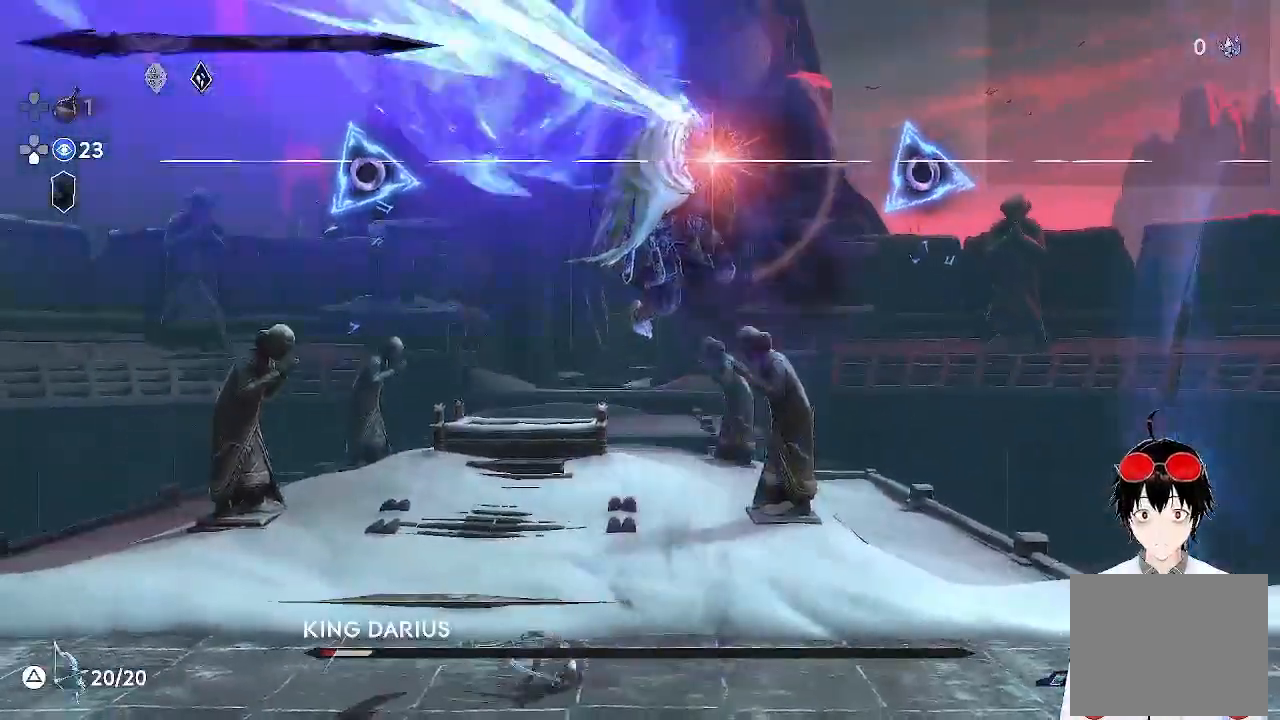
{"buttons": ["CROSS"], "left_stick": "up-right", "events": [[117, "R1", "down"], [267, "R1", "up"], [367, "left_stick", "up-right"], [483, "CROSS", "down"]]}
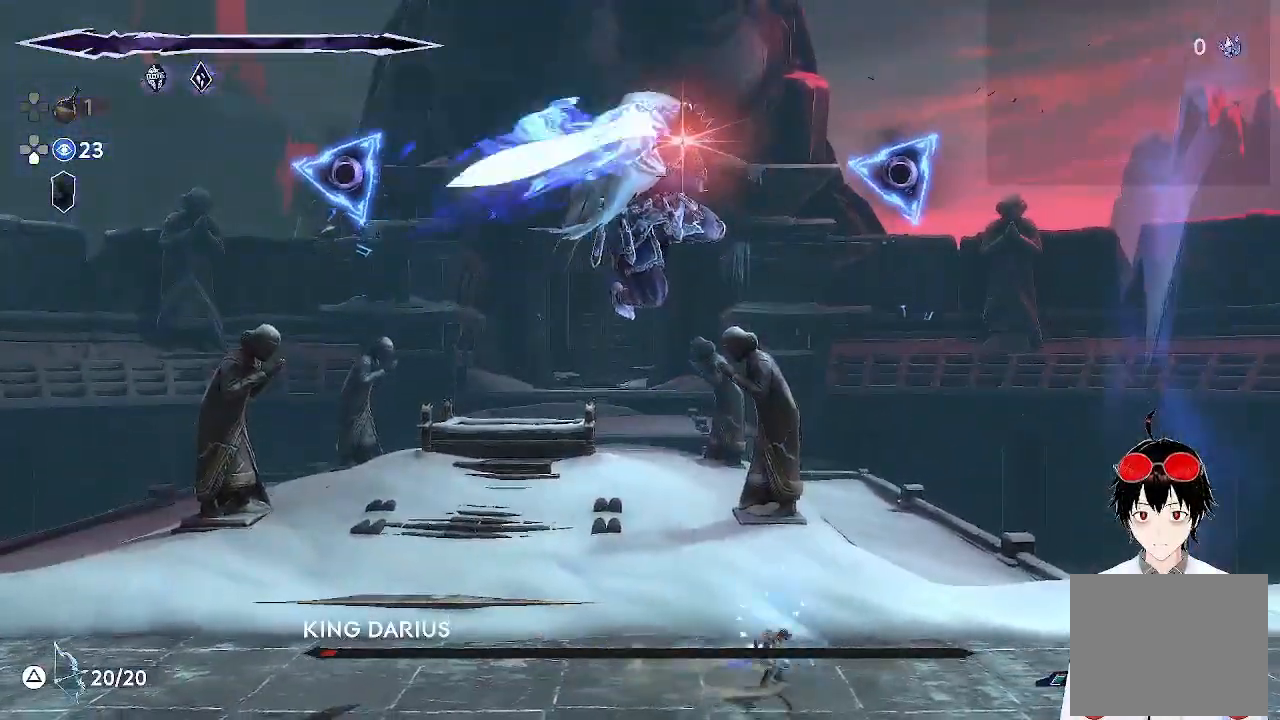
{"buttons": [], "left_stick": "up", "events": [[117, "CROSS", "up"], [167, "R2", "down"], [183, "left_stick", "up"], [300, "R2", "up"]]}
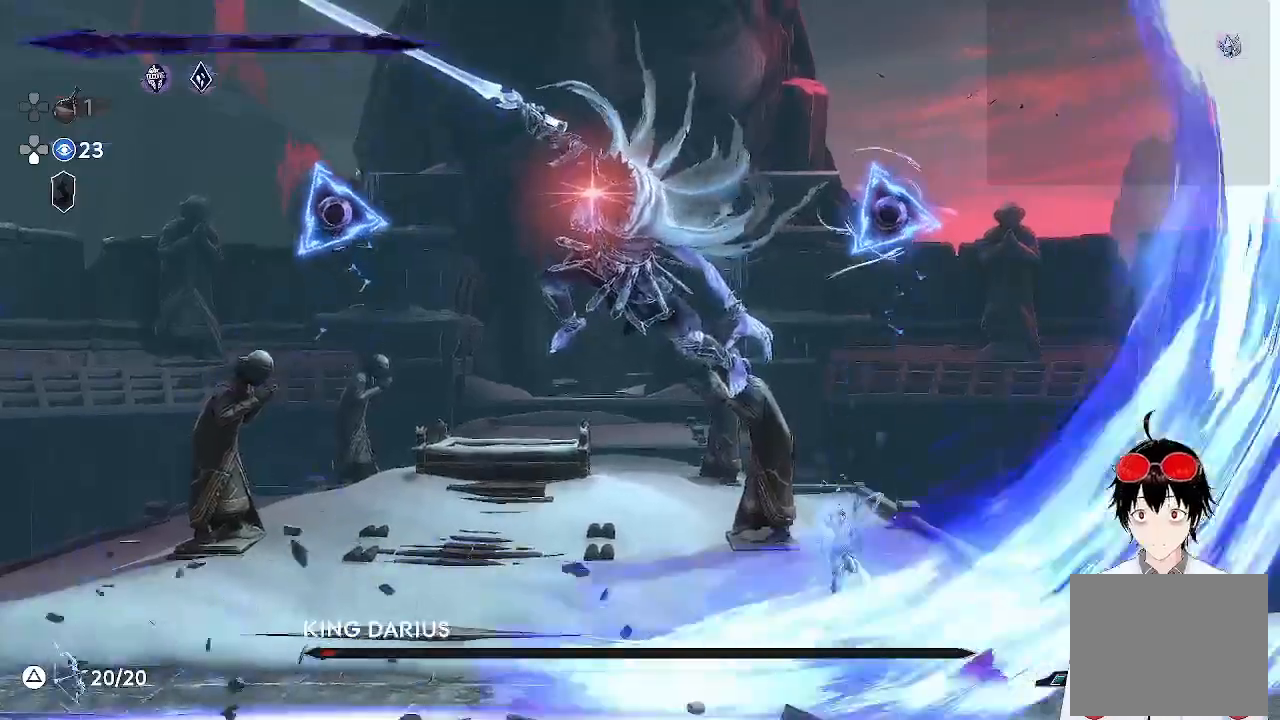
{"buttons": [], "left_stick": "left", "events": [[50, "left_stick", "center"], [267, "left_stick", "left"], [350, "CROSS", "down"], [500, "CROSS", "up"]]}
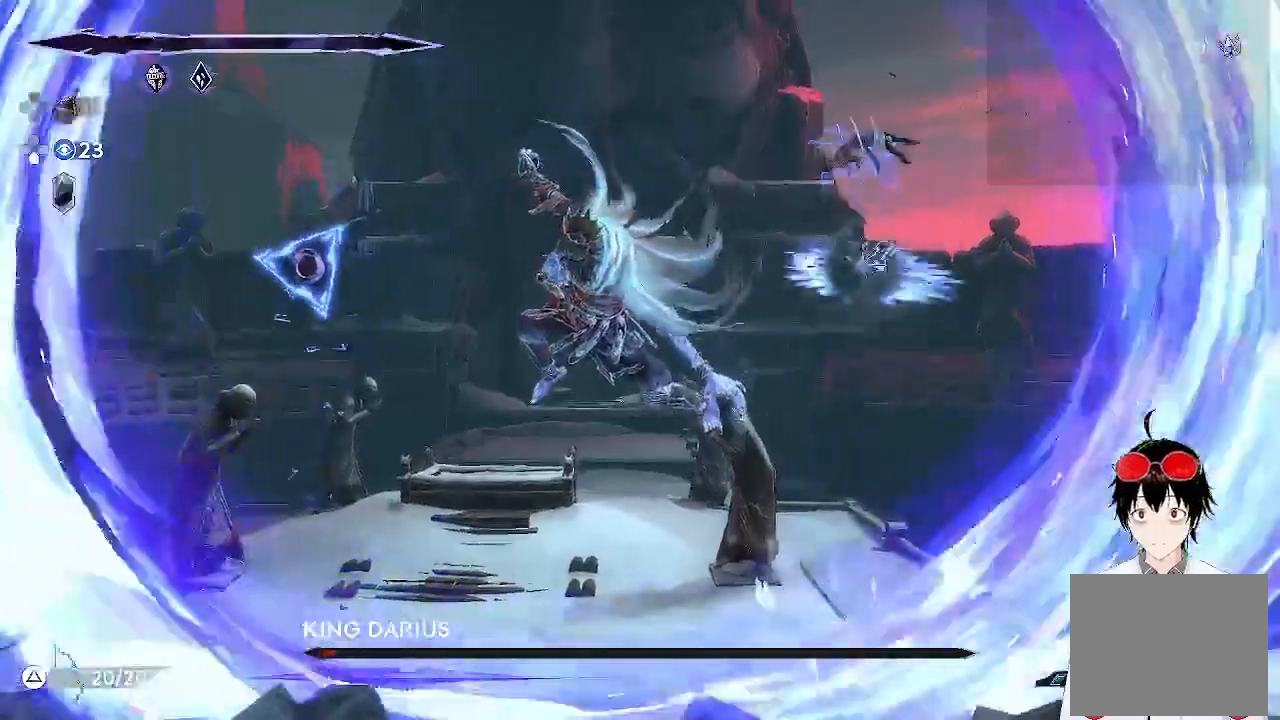
{"buttons": [], "left_stick": "center", "events": [[150, "SQUARE", "down"], [217, "left_stick", "center"], [250, "SQUARE", "up"]]}
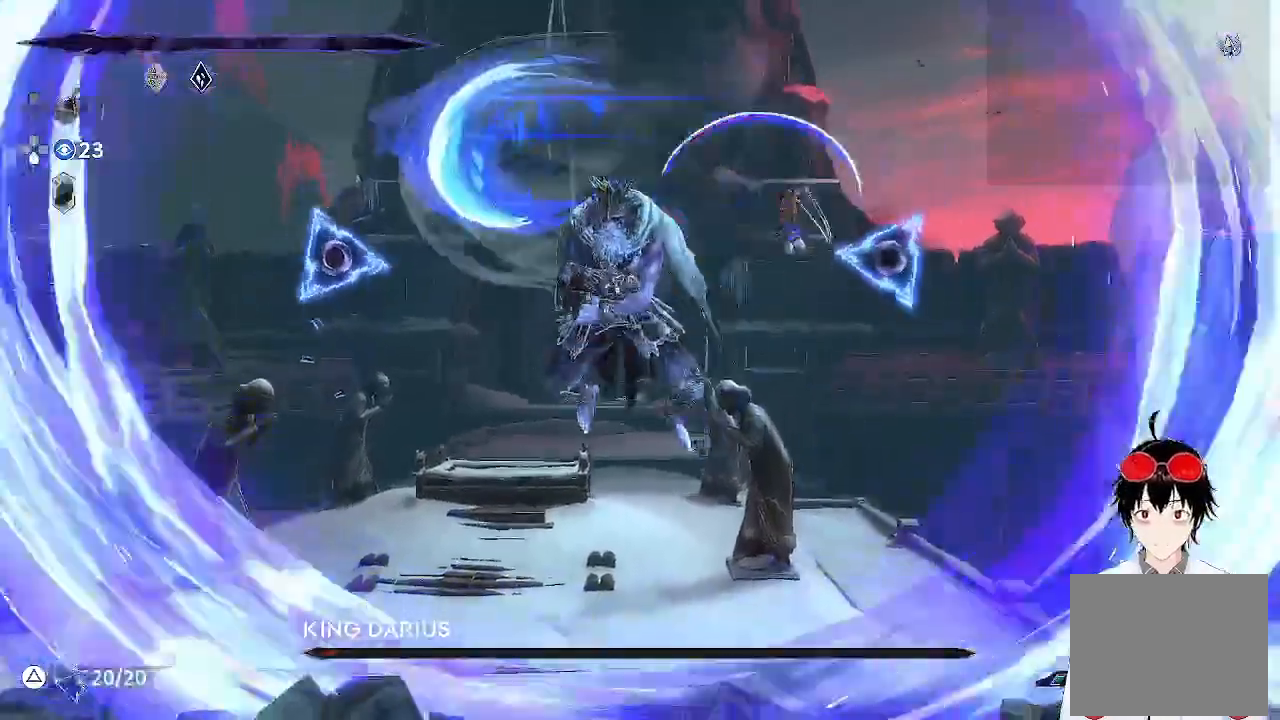
{"buttons": [], "left_stick": "center", "events": [[17, "SQUARE", "down"], [133, "SQUARE", "up"]]}
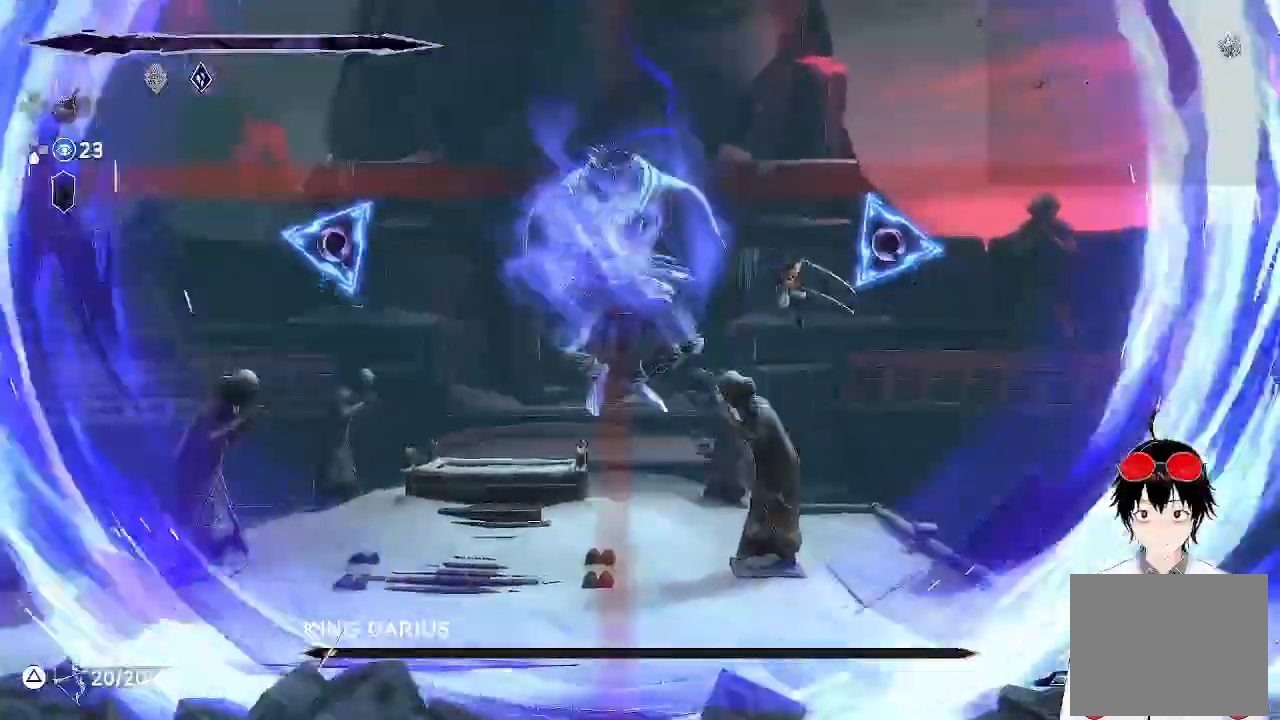
{"buttons": [], "left_stick": "up-right", "events": [[317, "left_stick", "right"], [450, "left_stick", "up-right"]]}
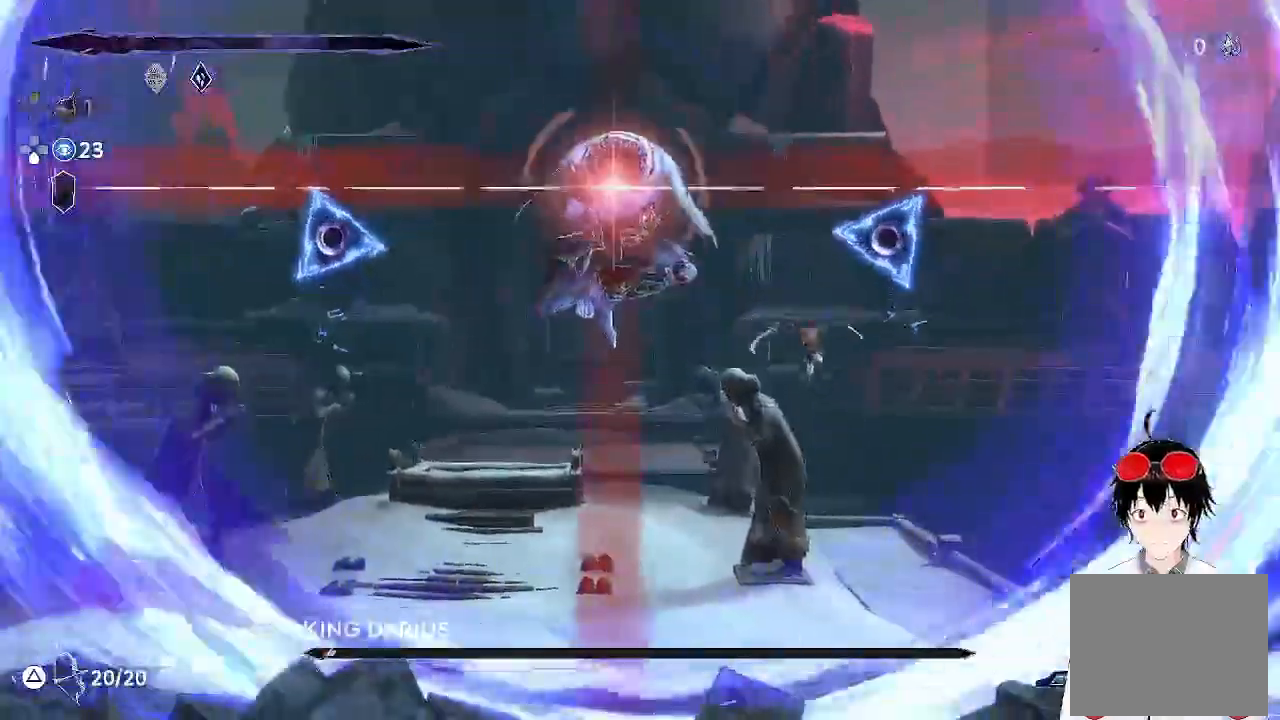
{"buttons": ["SQUARE"], "left_stick": "left", "events": [[67, "R1", "down"], [200, "R1", "up"], [250, "left_stick", "left"], [450, "SQUARE", "down"]]}
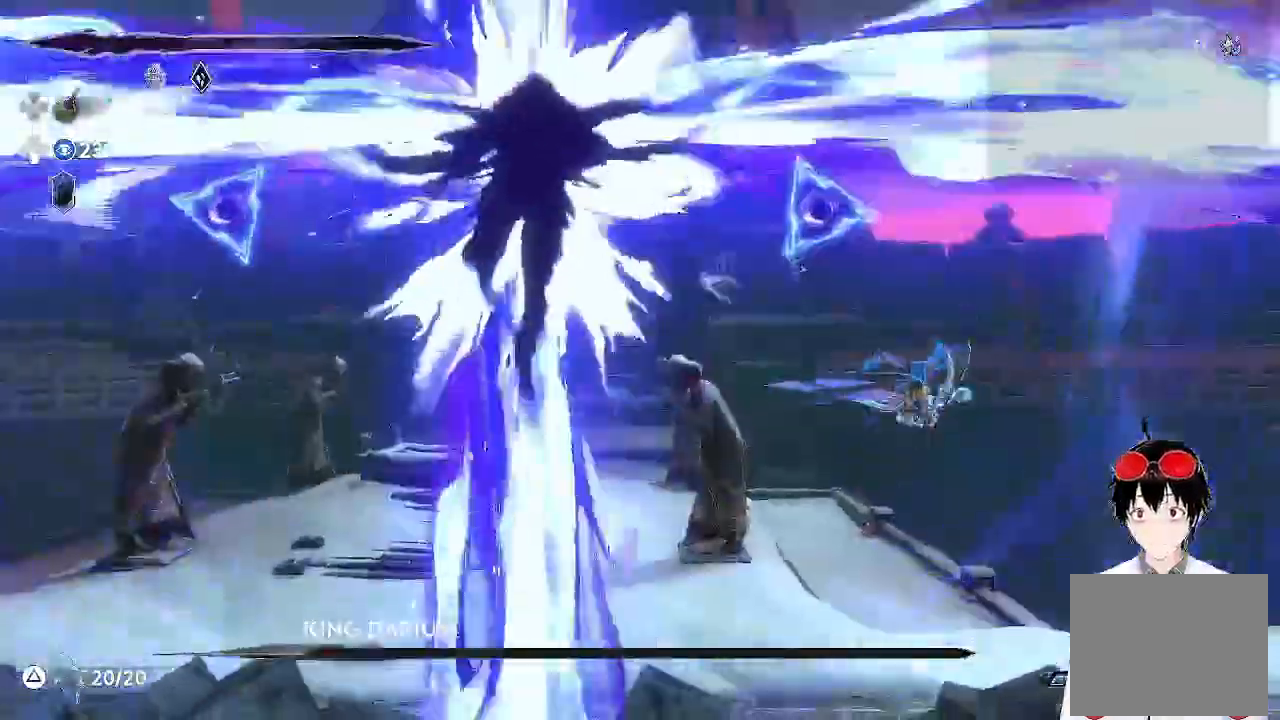
{"buttons": [], "left_stick": "up-left", "events": [[67, "SQUARE", "up"], [267, "left_stick", "up-left"]]}
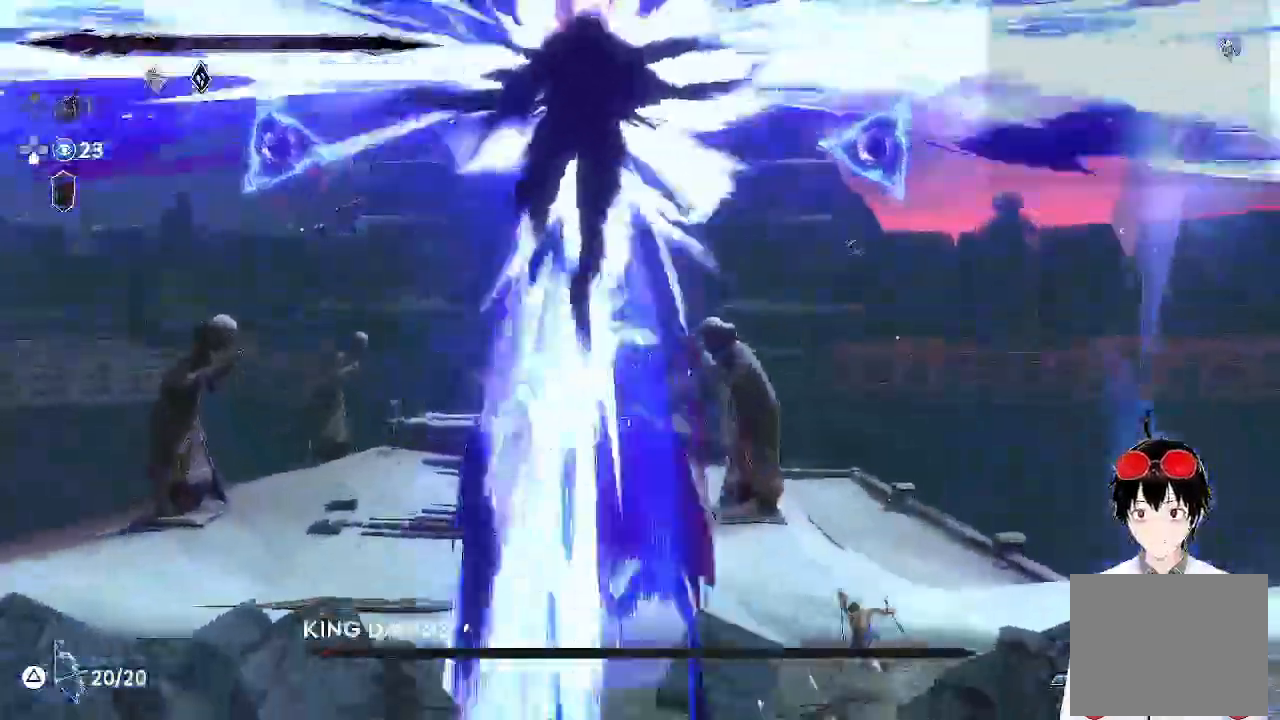
{"buttons": [], "left_stick": "up", "events": [[83, "left_stick", "center"], [350, "left_stick", "up"]]}
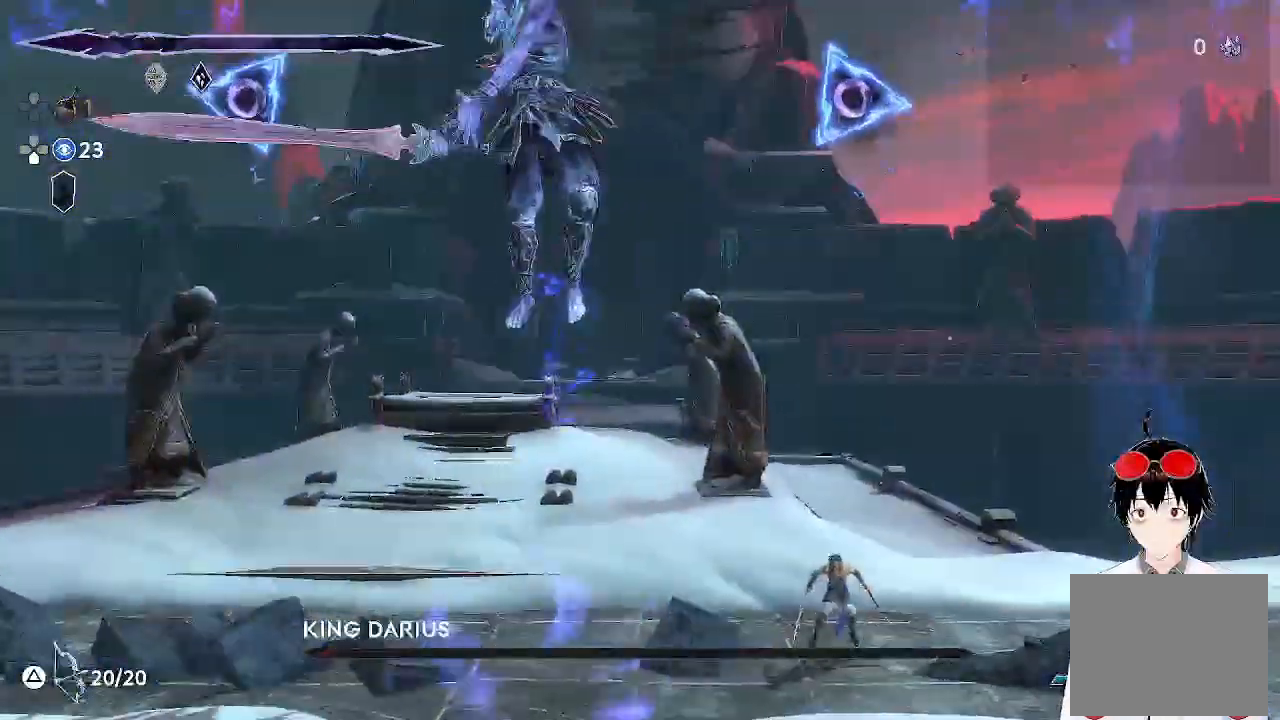
{"buttons": [], "left_stick": "center", "events": [[133, "R2", "down"], [250, "R2", "up"], [283, "left_stick", "center"]]}
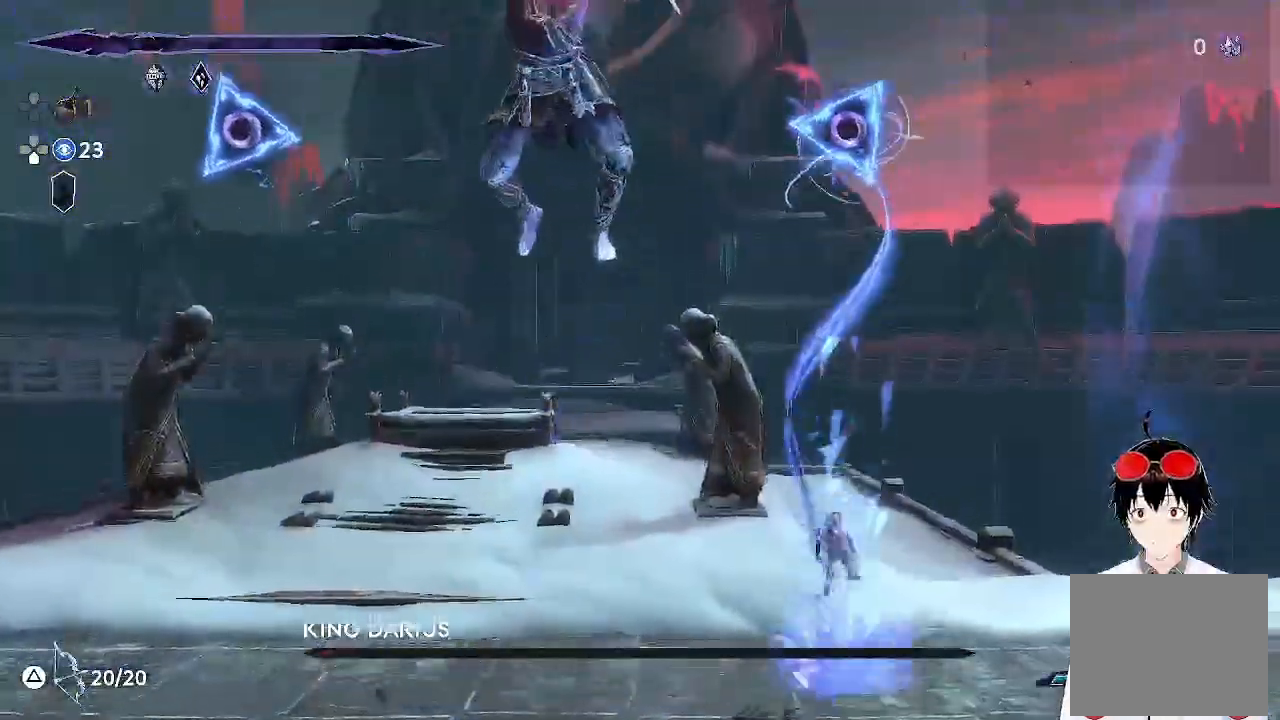
{"buttons": [], "left_stick": "left", "events": [[300, "left_stick", "left"]]}
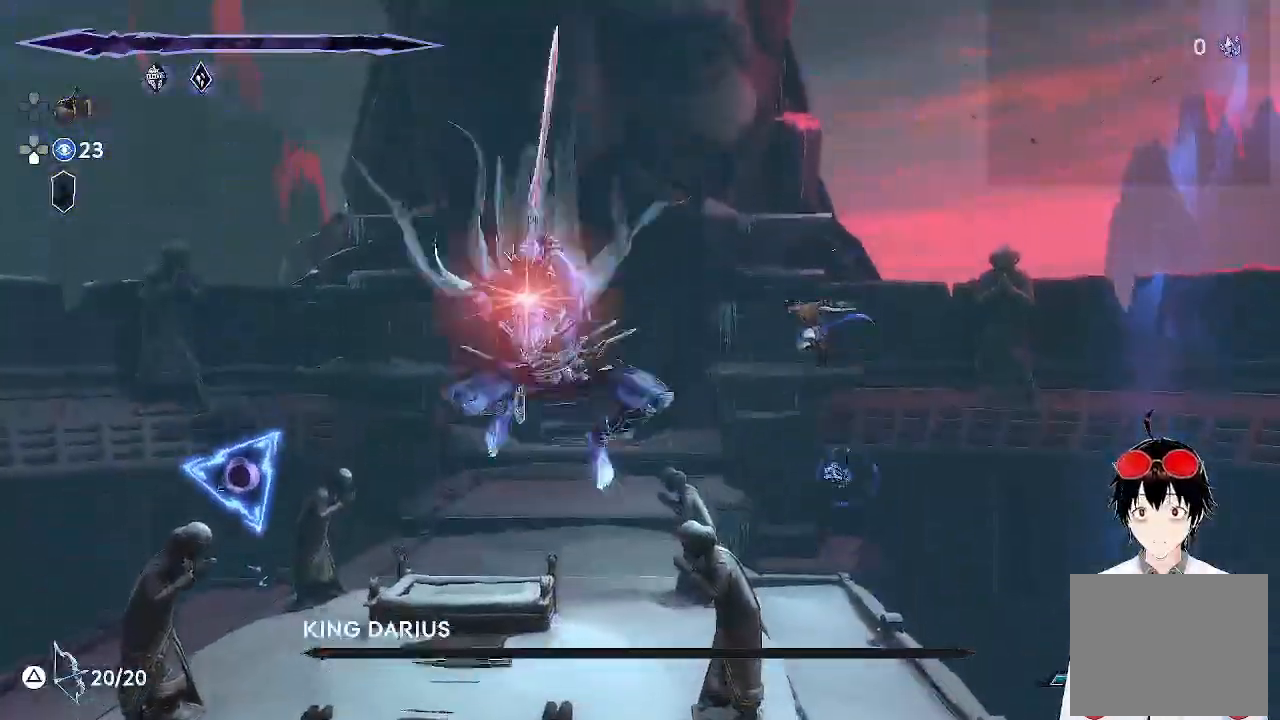
{"buttons": [], "left_stick": "left", "events": [[50, "CROSS", "down"], [233, "CROSS", "up"]]}
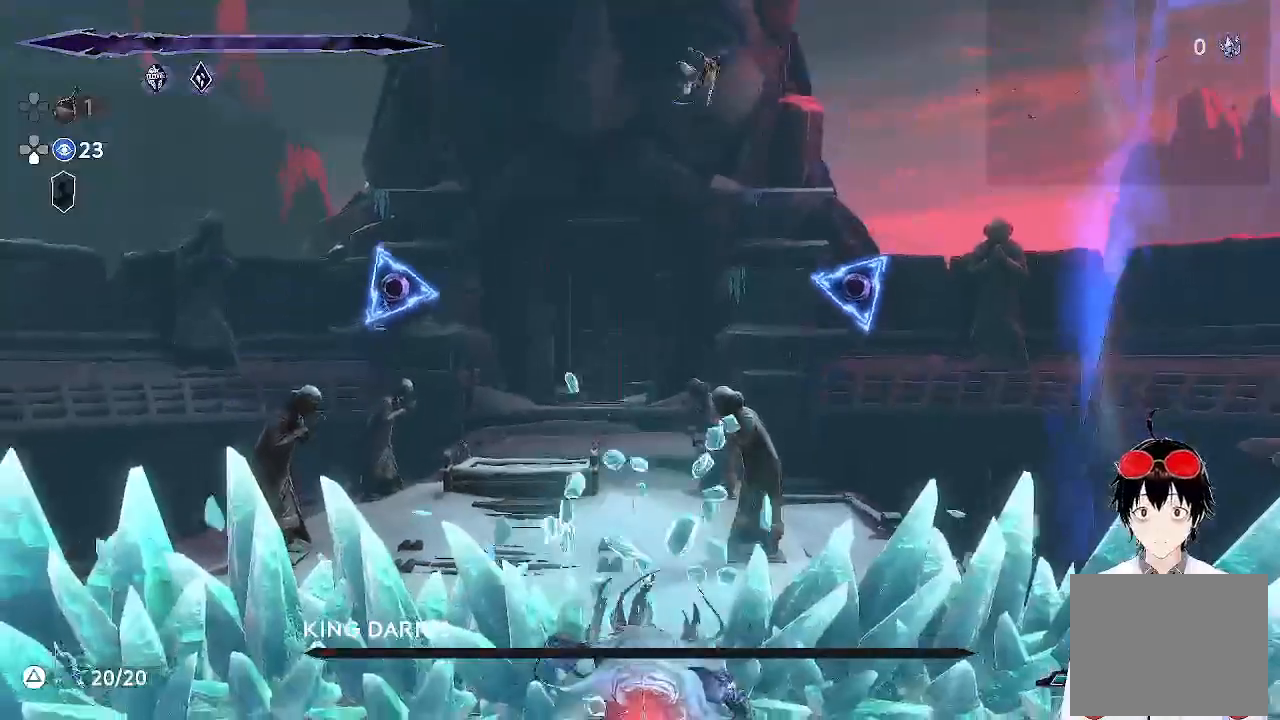
{"buttons": ["SQUARE"], "left_stick": "down", "events": [[83, "left_stick", "down"], [183, "SQUARE", "down"]]}
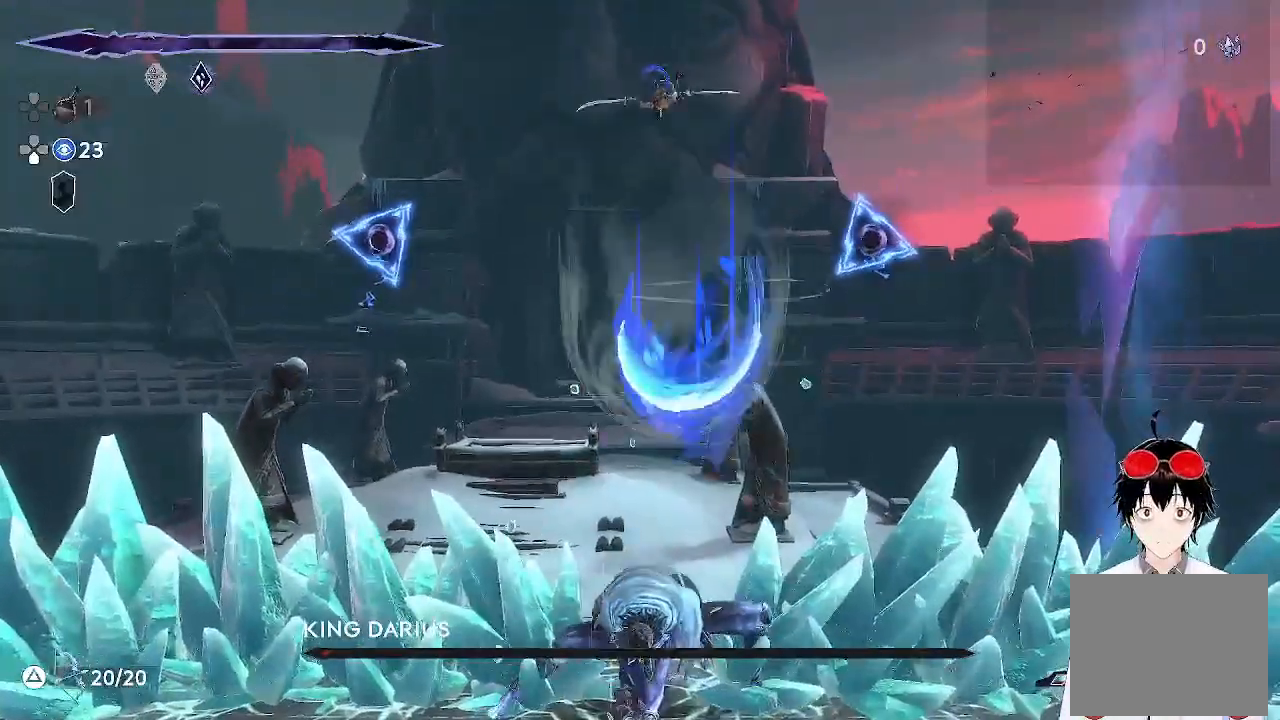
{"buttons": ["SQUARE"], "left_stick": "down", "events": []}
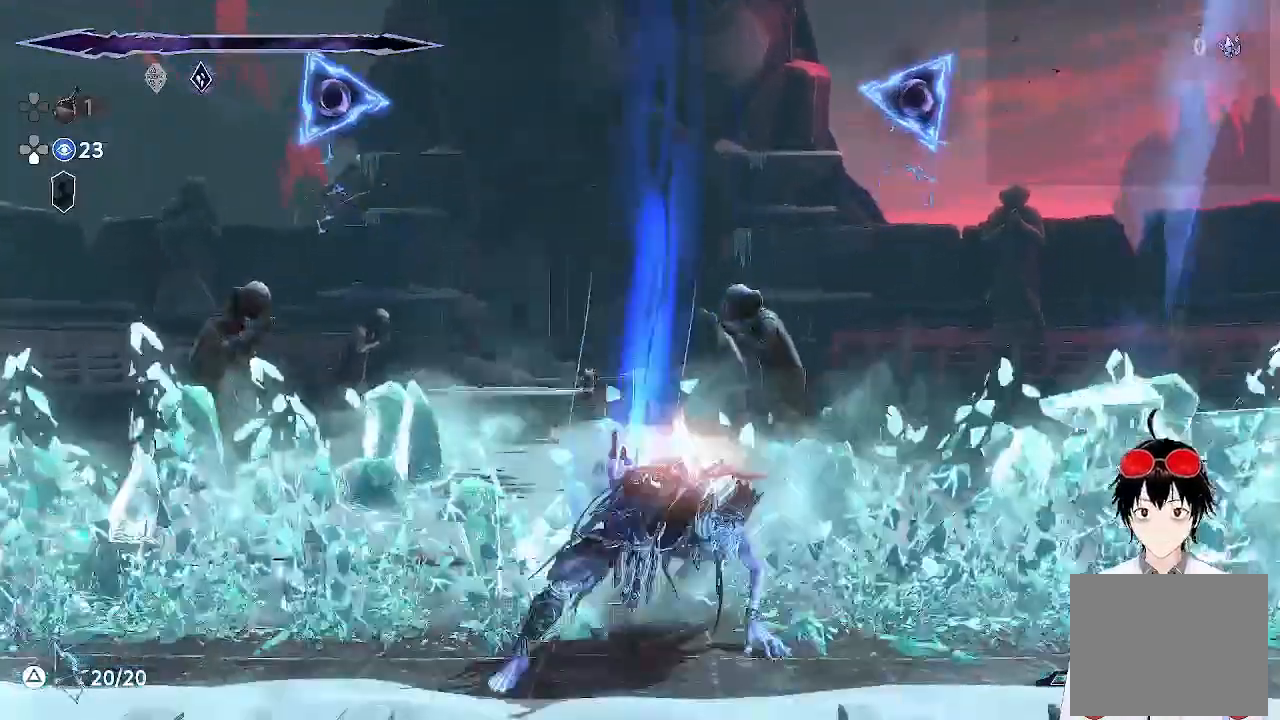
{"buttons": [], "left_stick": "center", "events": [[100, "left_stick", "center"], [150, "SQUARE", "up"]]}